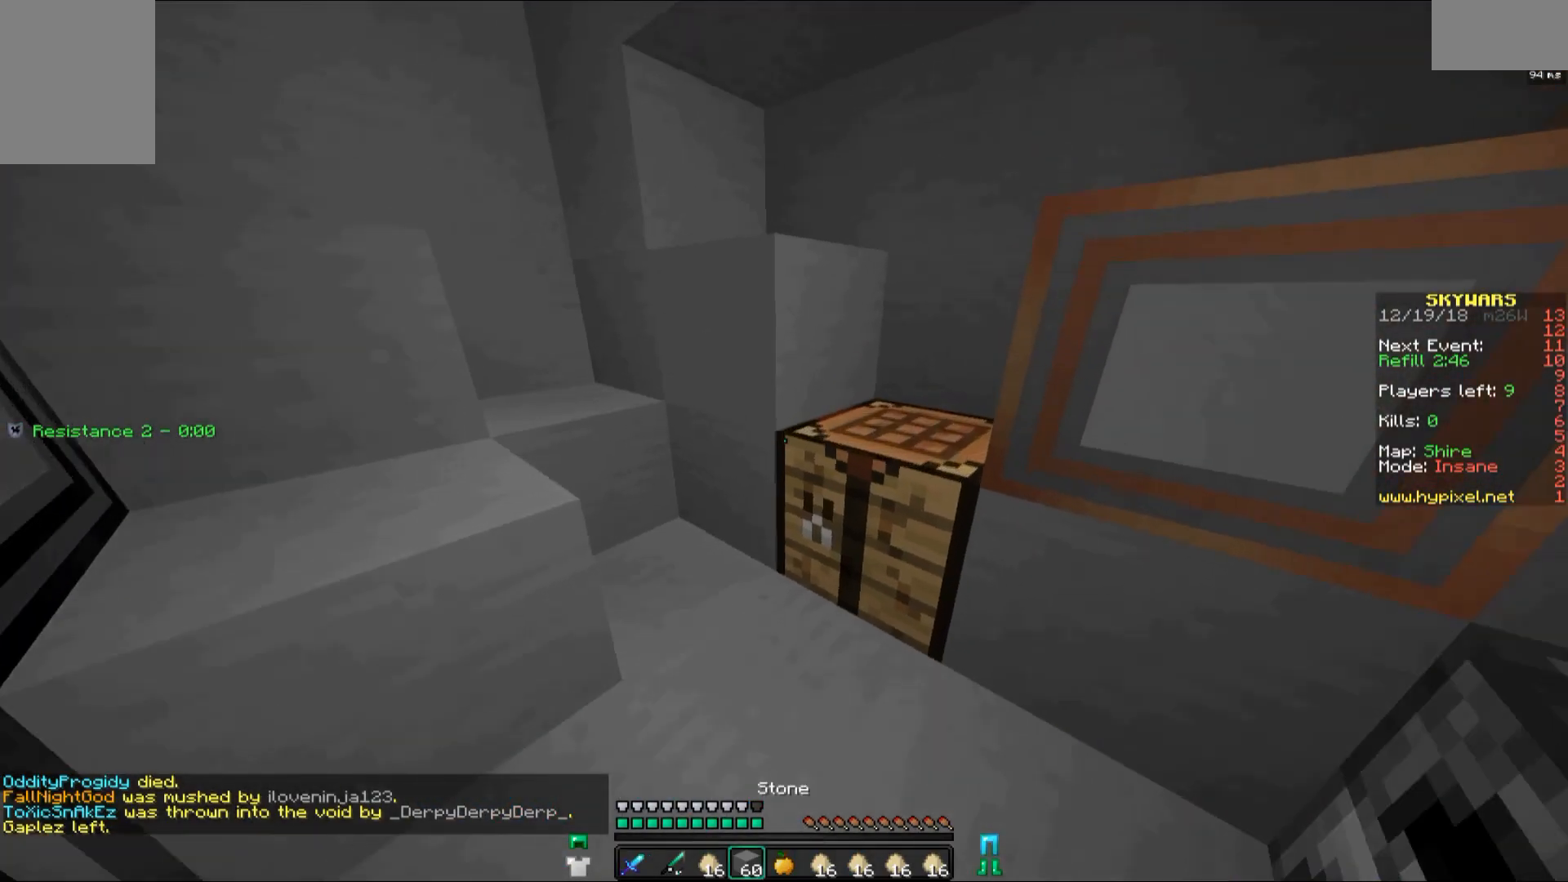
Gameplay with keyboard and mouse; each line is a JSON object with the keys and mouse buttons held at the frame after it. "events" lists presses ("down") and releases ("up") of "a", "d", "s", "space", "w", "mouse_left" and "mouse_right" between this image and that frame as [ms after this image, input, new state], when the widget could be followed in between. "mouse_left", "mouse_right" = the "left", "right" buttons of the "mouse" list. No other keys are recorded. Fast repeated clicks can show as one long hold. Mouse movement is not recorded.
{"keys": ["a", "w"], "mouse": [], "events": [[33, "space", "up"], [250, "space", "down"], [350, "a", "down"], [500, "space", "up"]]}
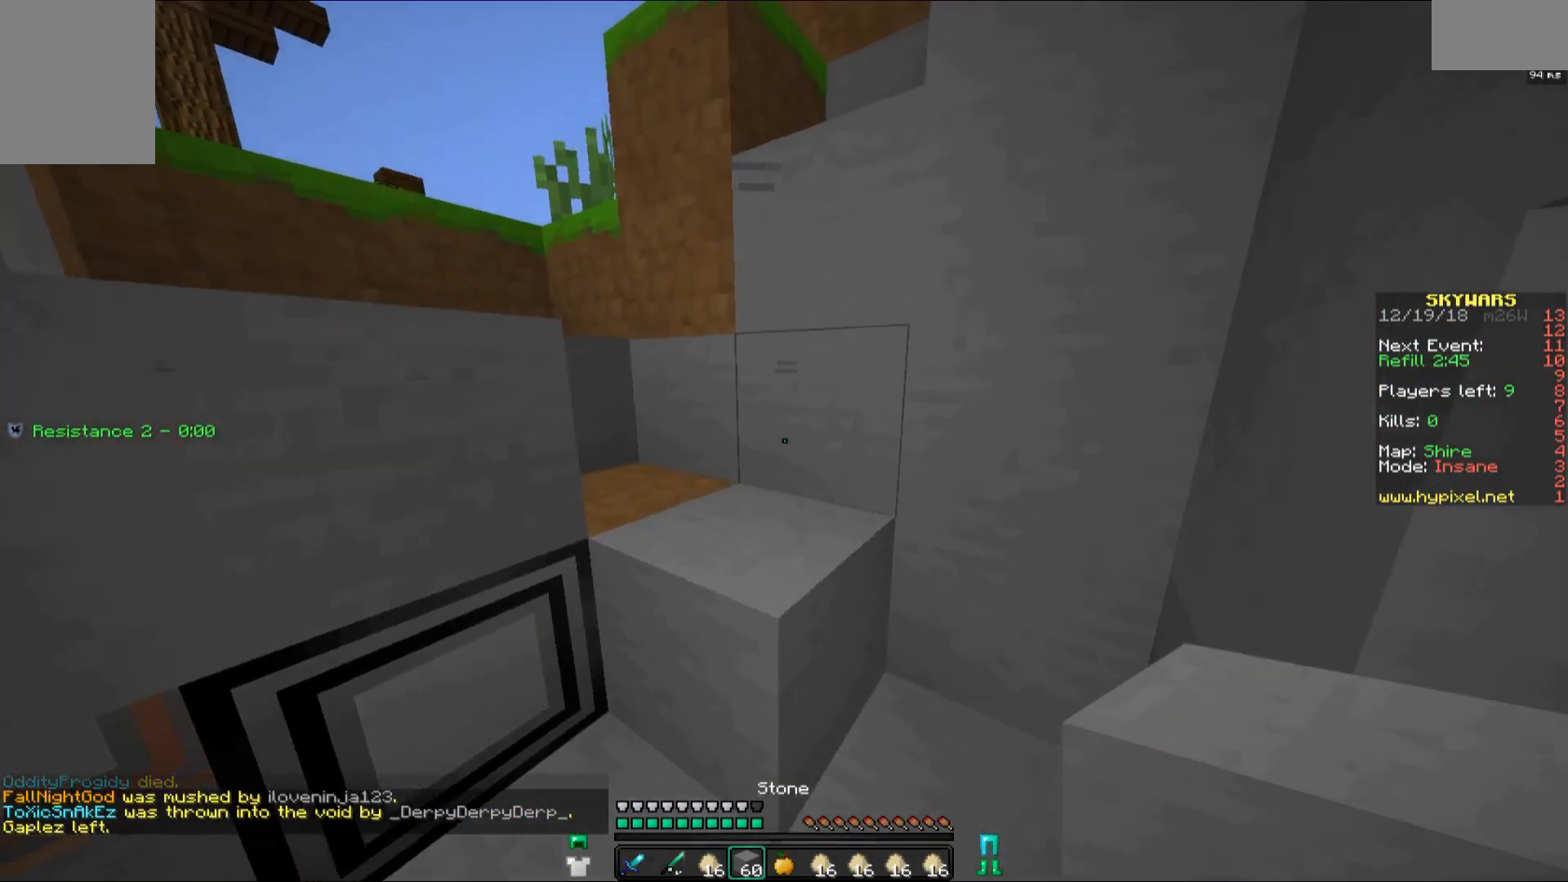
{"keys": ["d", "w"], "mouse": [], "events": [[100, "a", "up"], [250, "space", "down"], [450, "d", "down"], [500, "space", "up"]]}
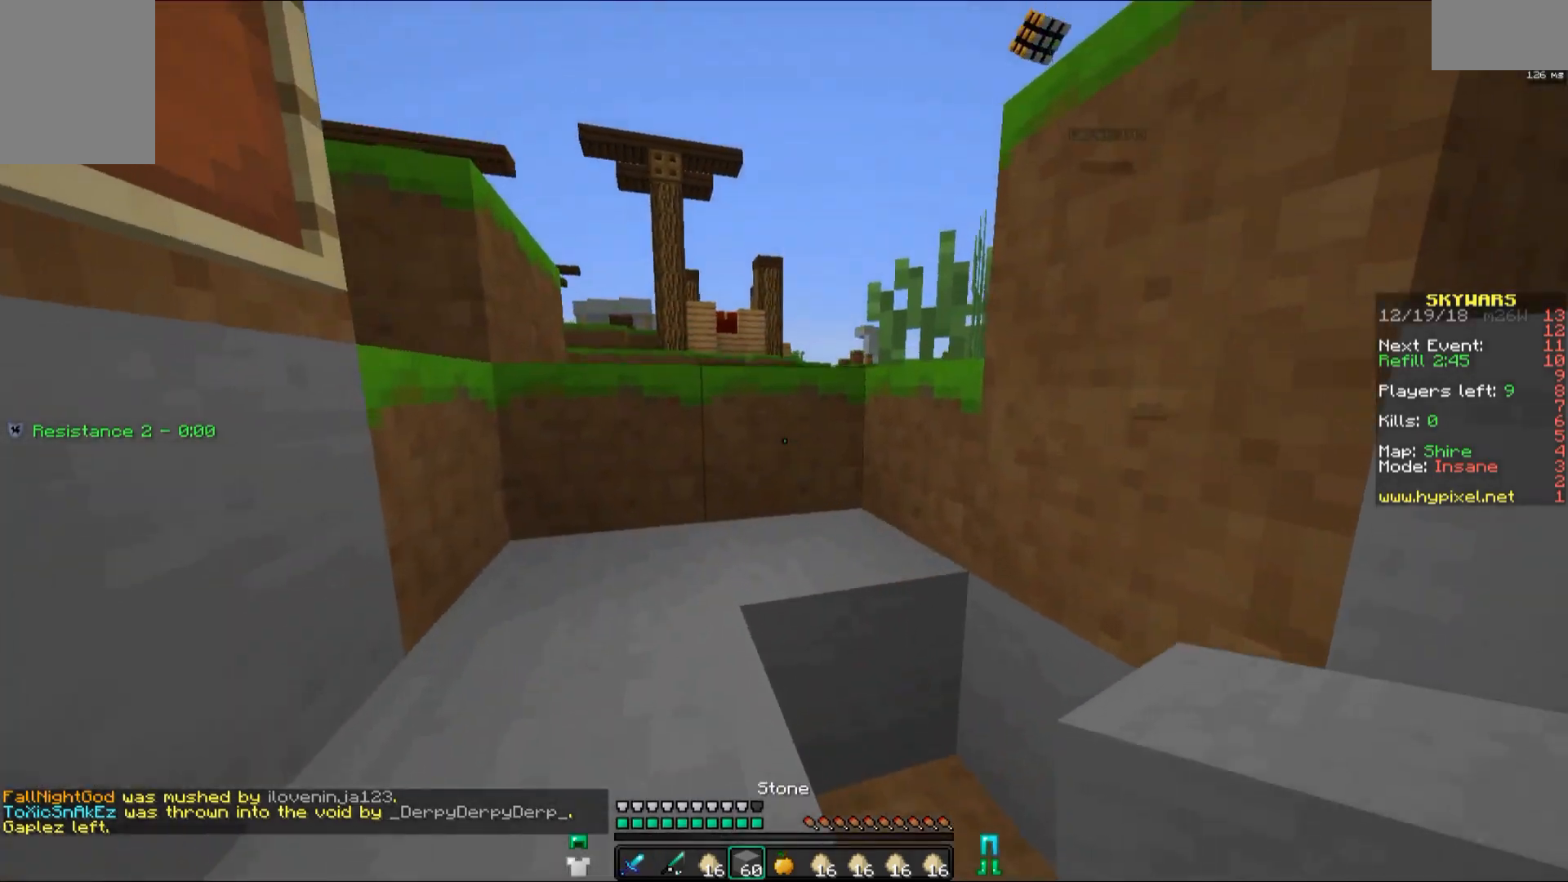
{"keys": ["a", "w"], "mouse": [], "events": [[150, "d", "up"], [150, "space", "down"], [200, "a", "down"], [300, "space", "up"]]}
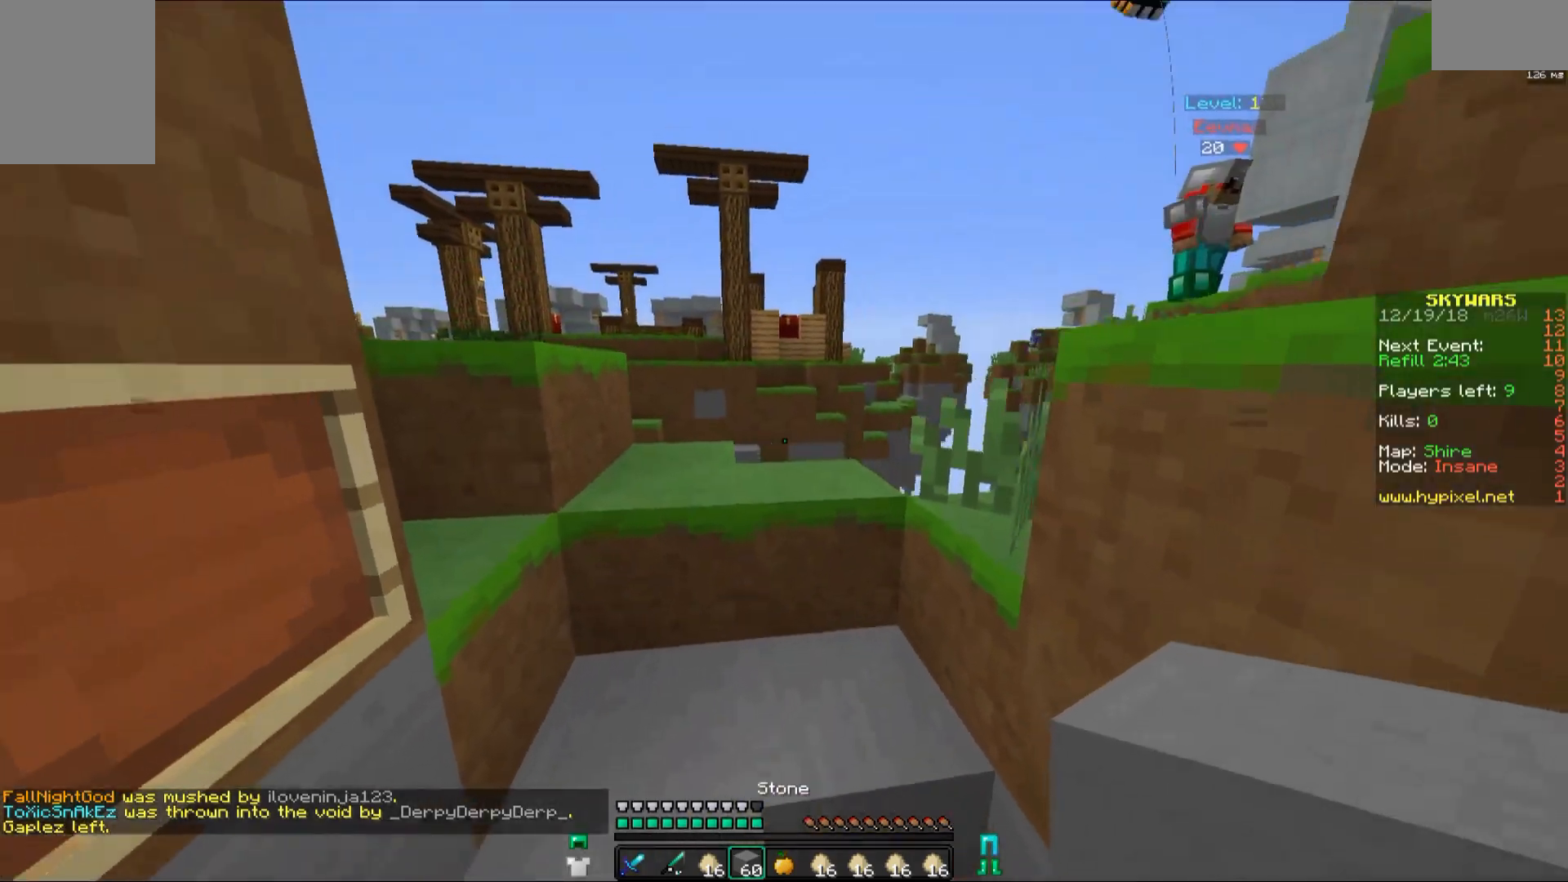
{"keys": [], "mouse": [], "events": [[233, "space", "down"], [300, "w", "up"], [350, "a", "up"], [350, "space", "up"]]}
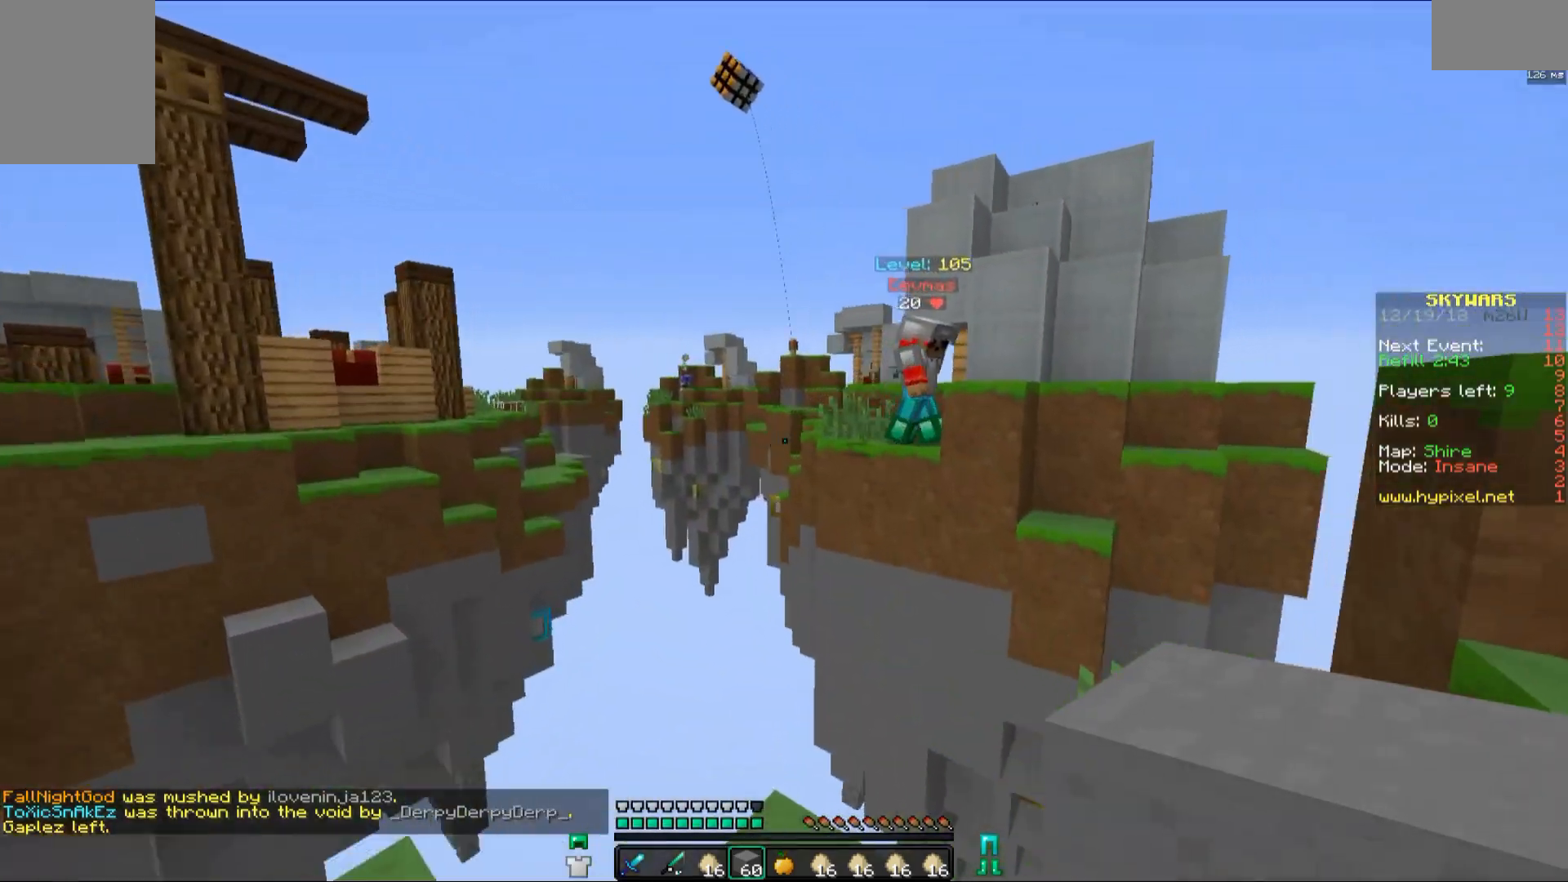
{"keys": [], "mouse": [], "events": []}
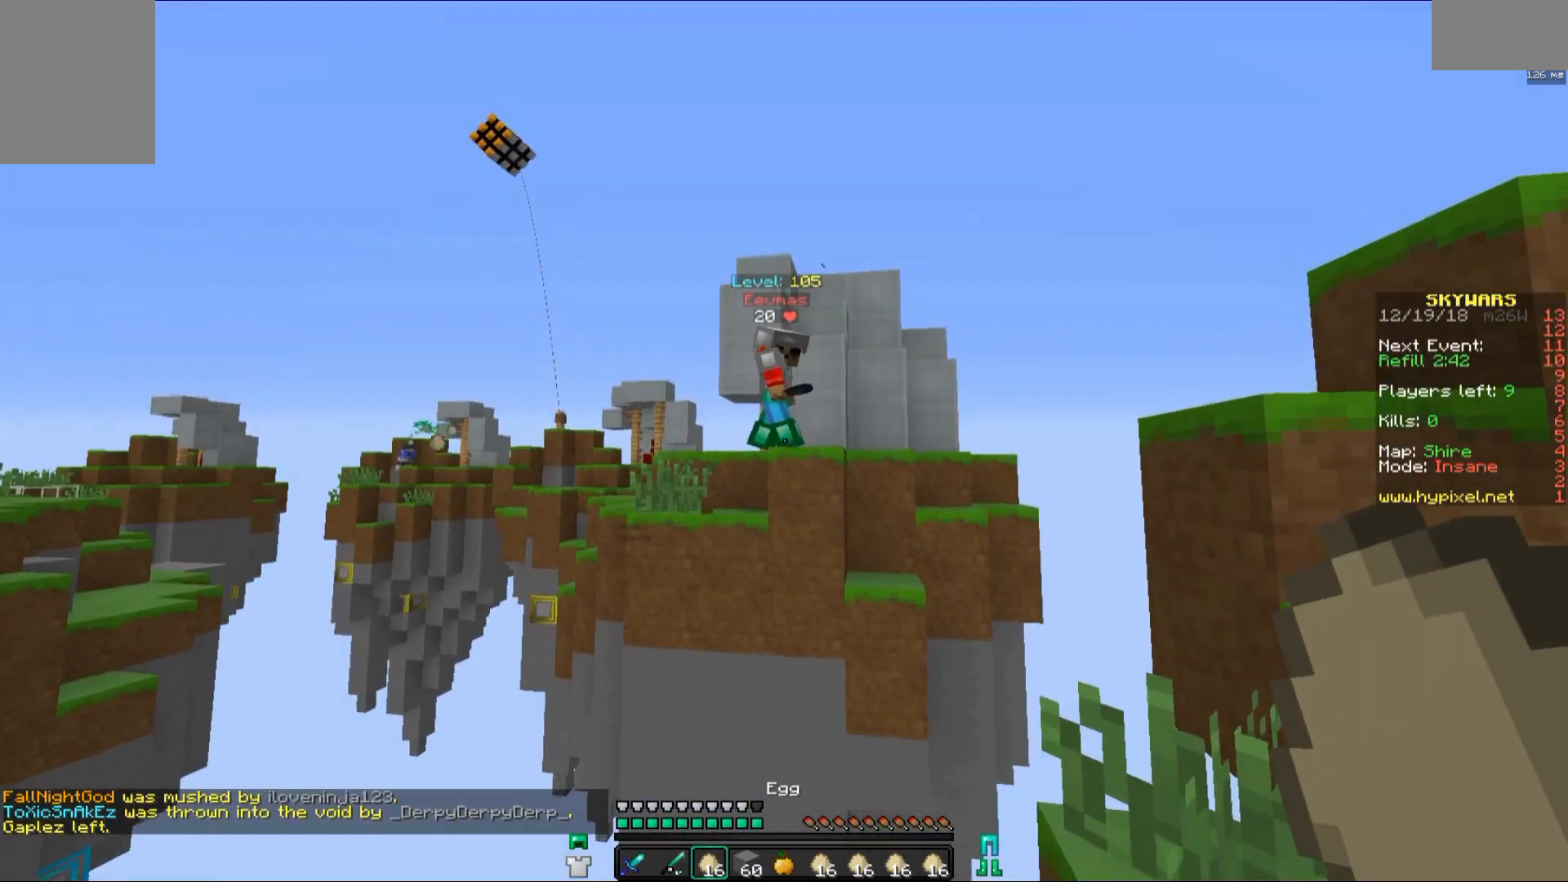
{"keys": [], "mouse": [], "events": [[233, "space", "down"], [333, "mouse_right", "down"], [383, "mouse_right", "up"], [483, "space", "up"]]}
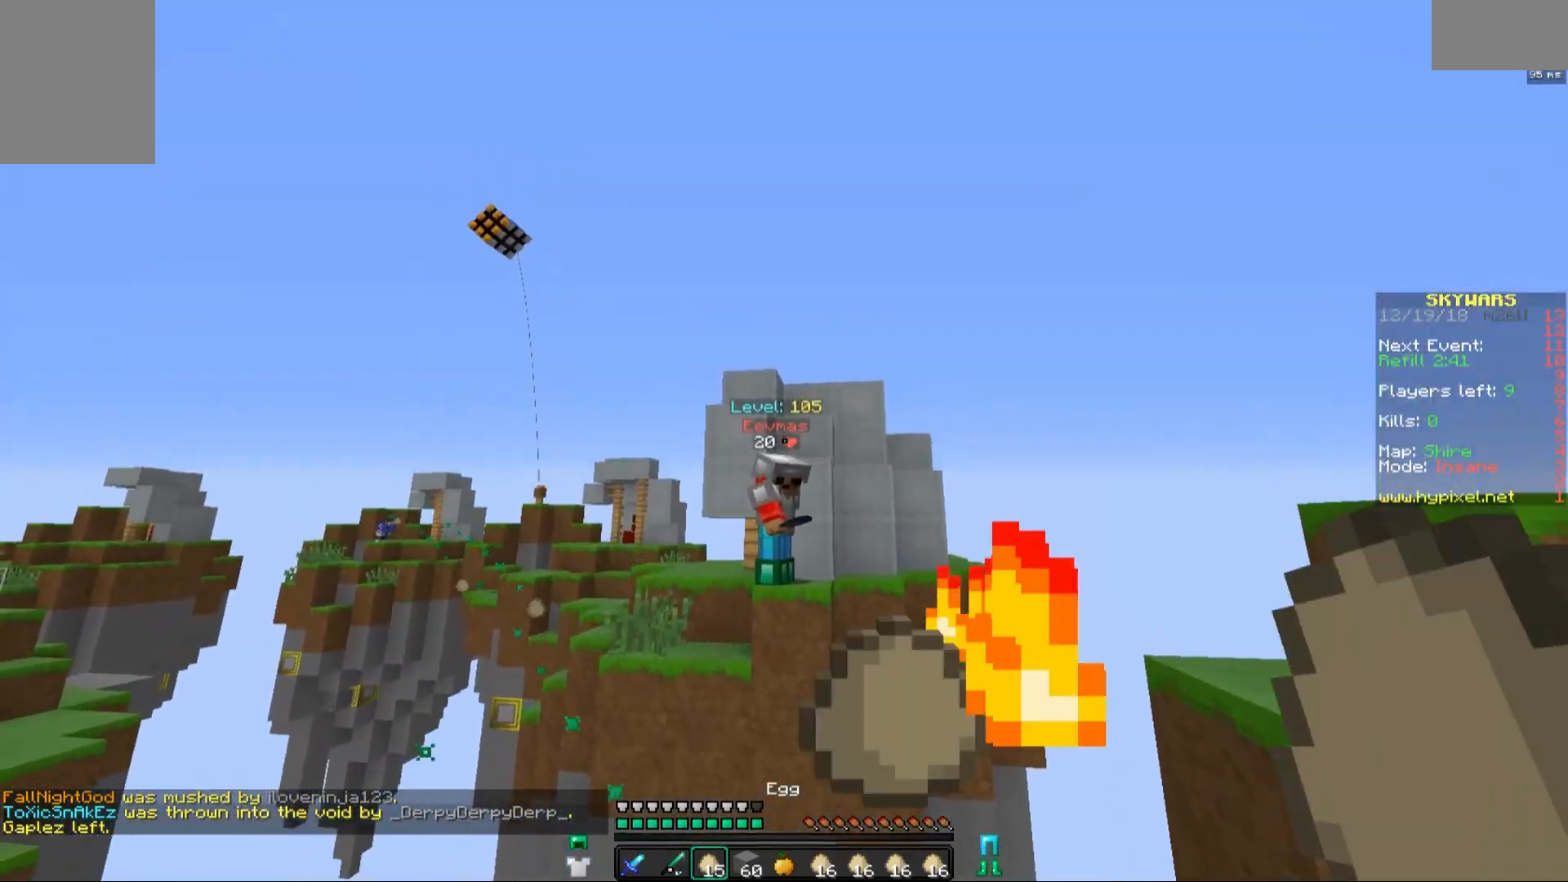
{"keys": [], "mouse": [], "events": [[133, "d", "down"], [333, "d", "up"]]}
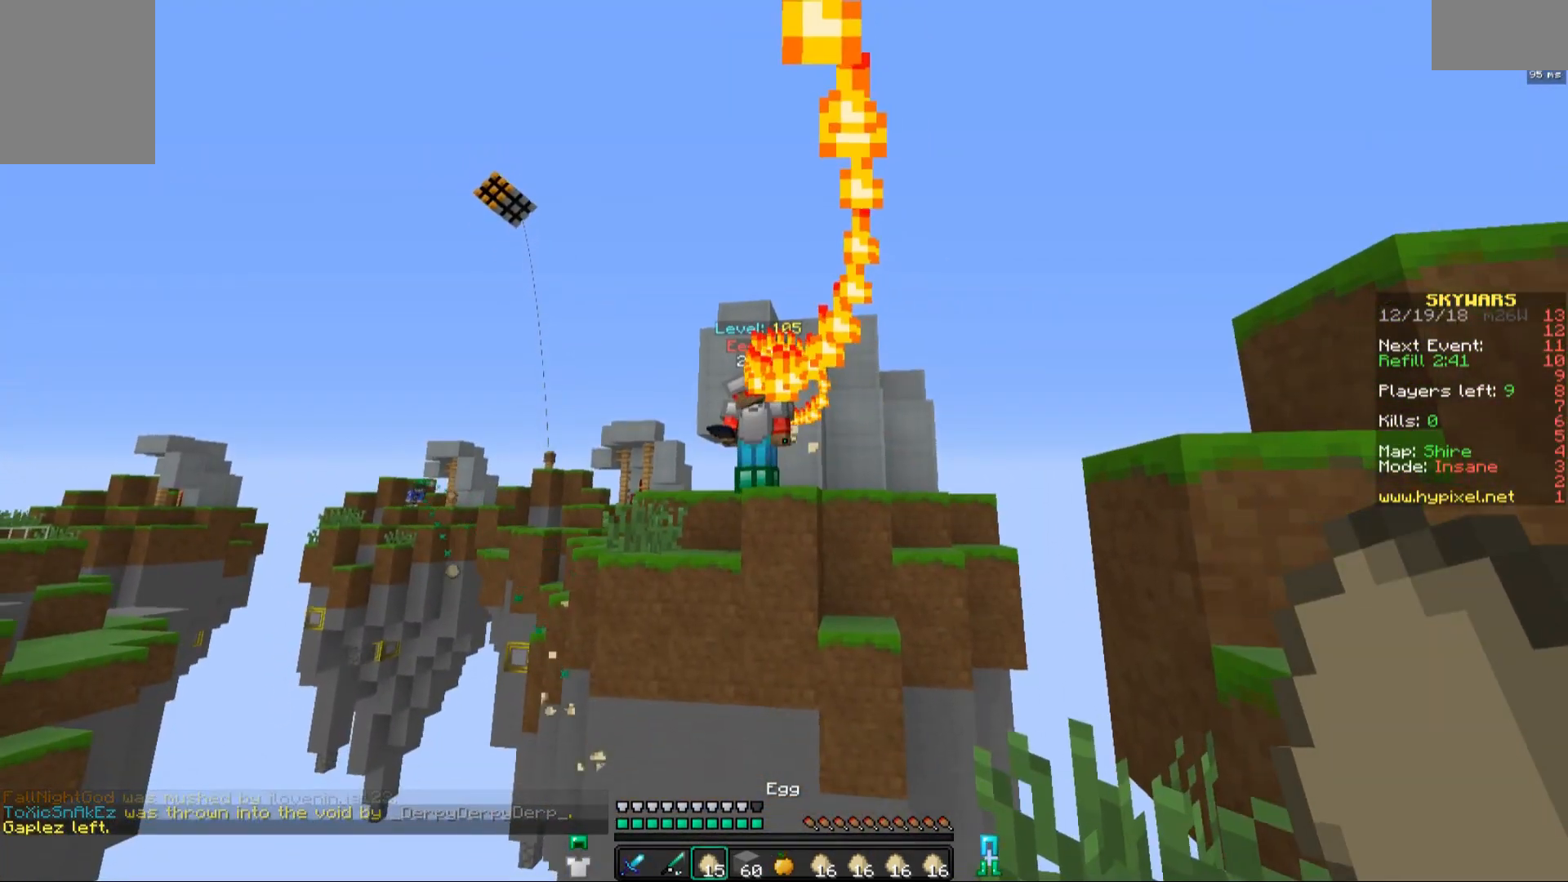
{"keys": [], "mouse": [], "events": []}
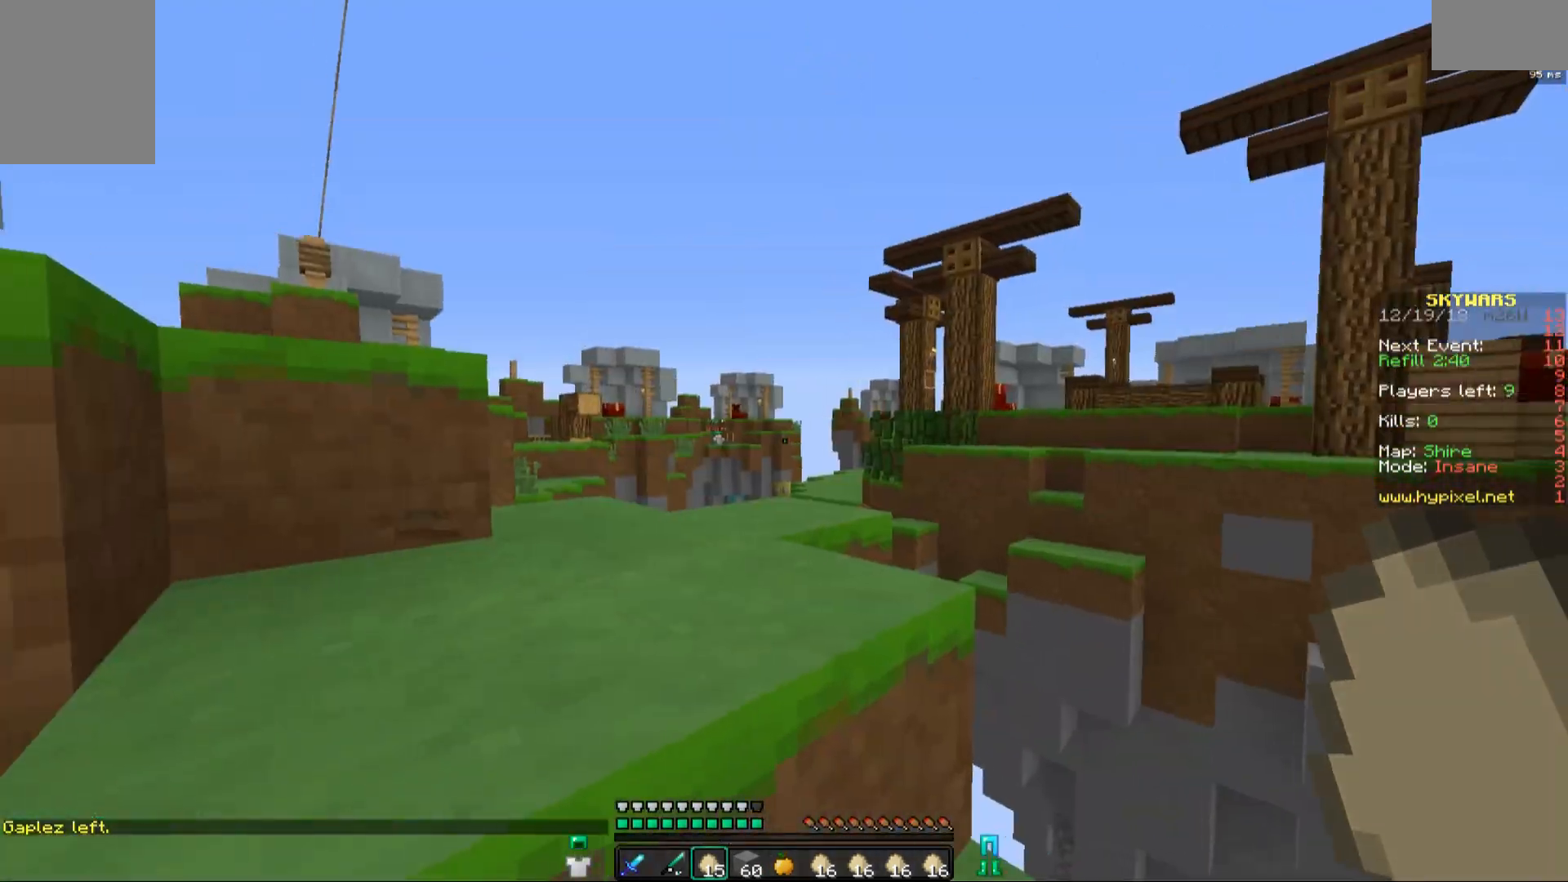
{"keys": ["a", "w"], "mouse": [], "events": [[33, "w", "down"], [183, "space", "down"], [283, "a", "down"], [333, "space", "up"]]}
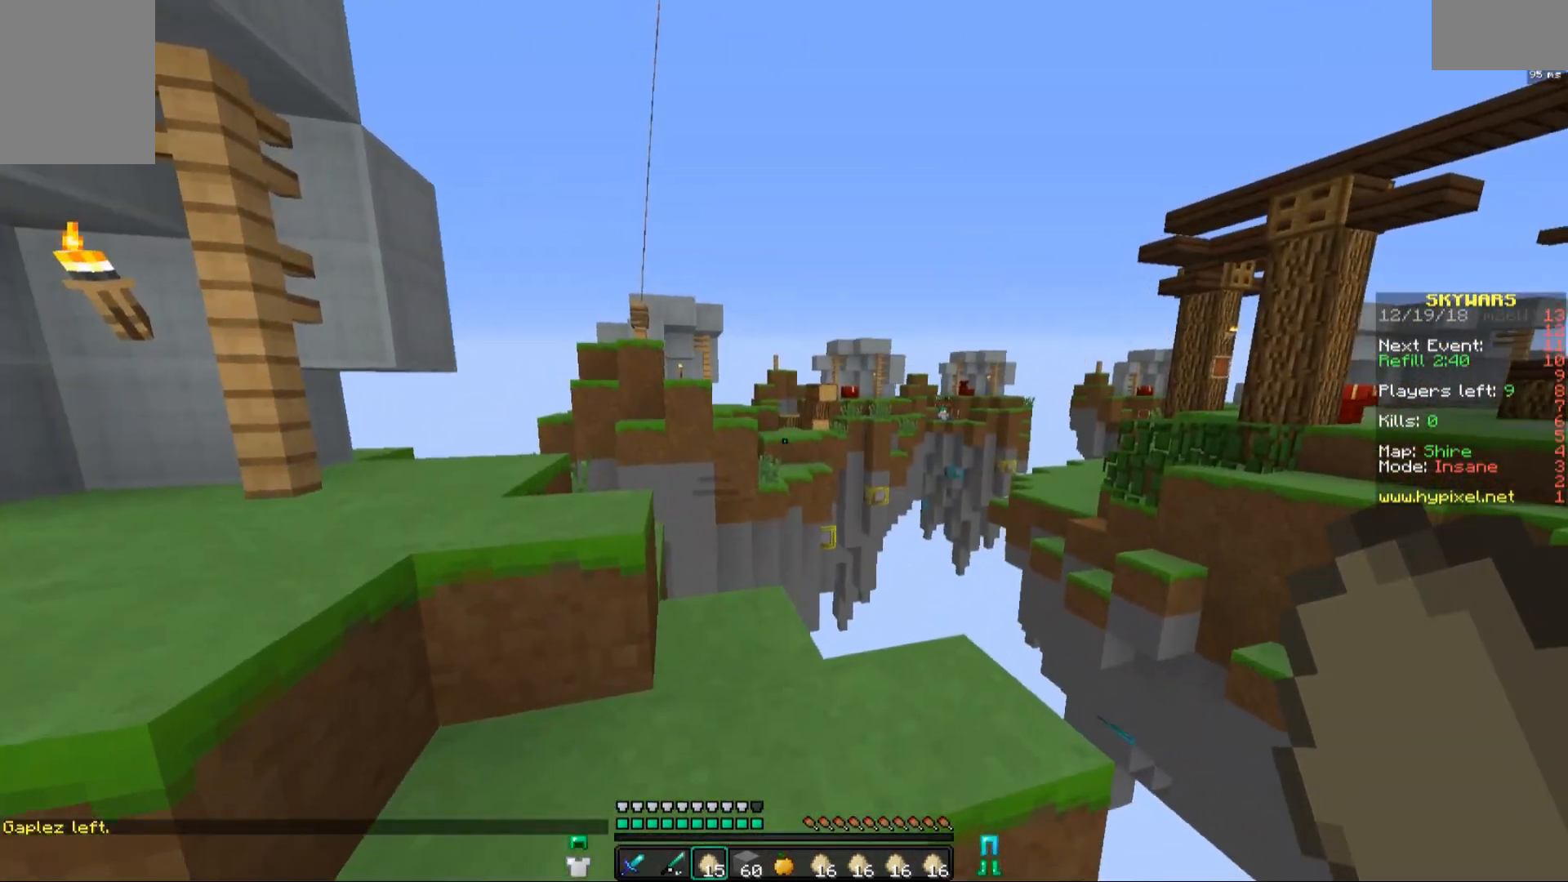
{"keys": ["a", "w"], "mouse": [], "events": [[283, "space", "down"], [433, "space", "up"]]}
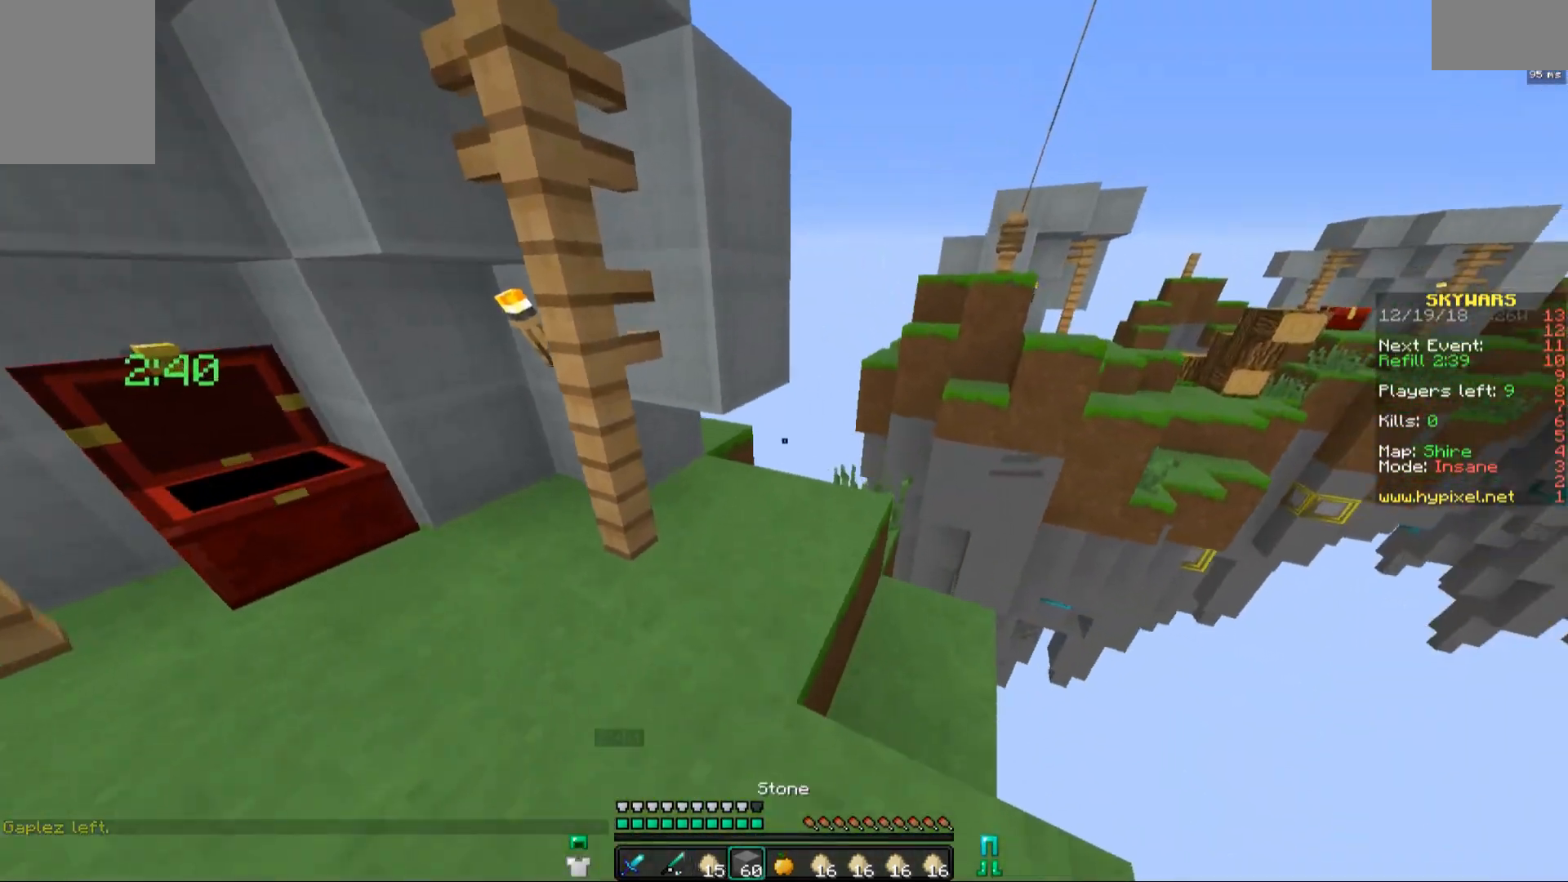
{"keys": ["w"], "mouse": [], "events": [[83, "a", "up"]]}
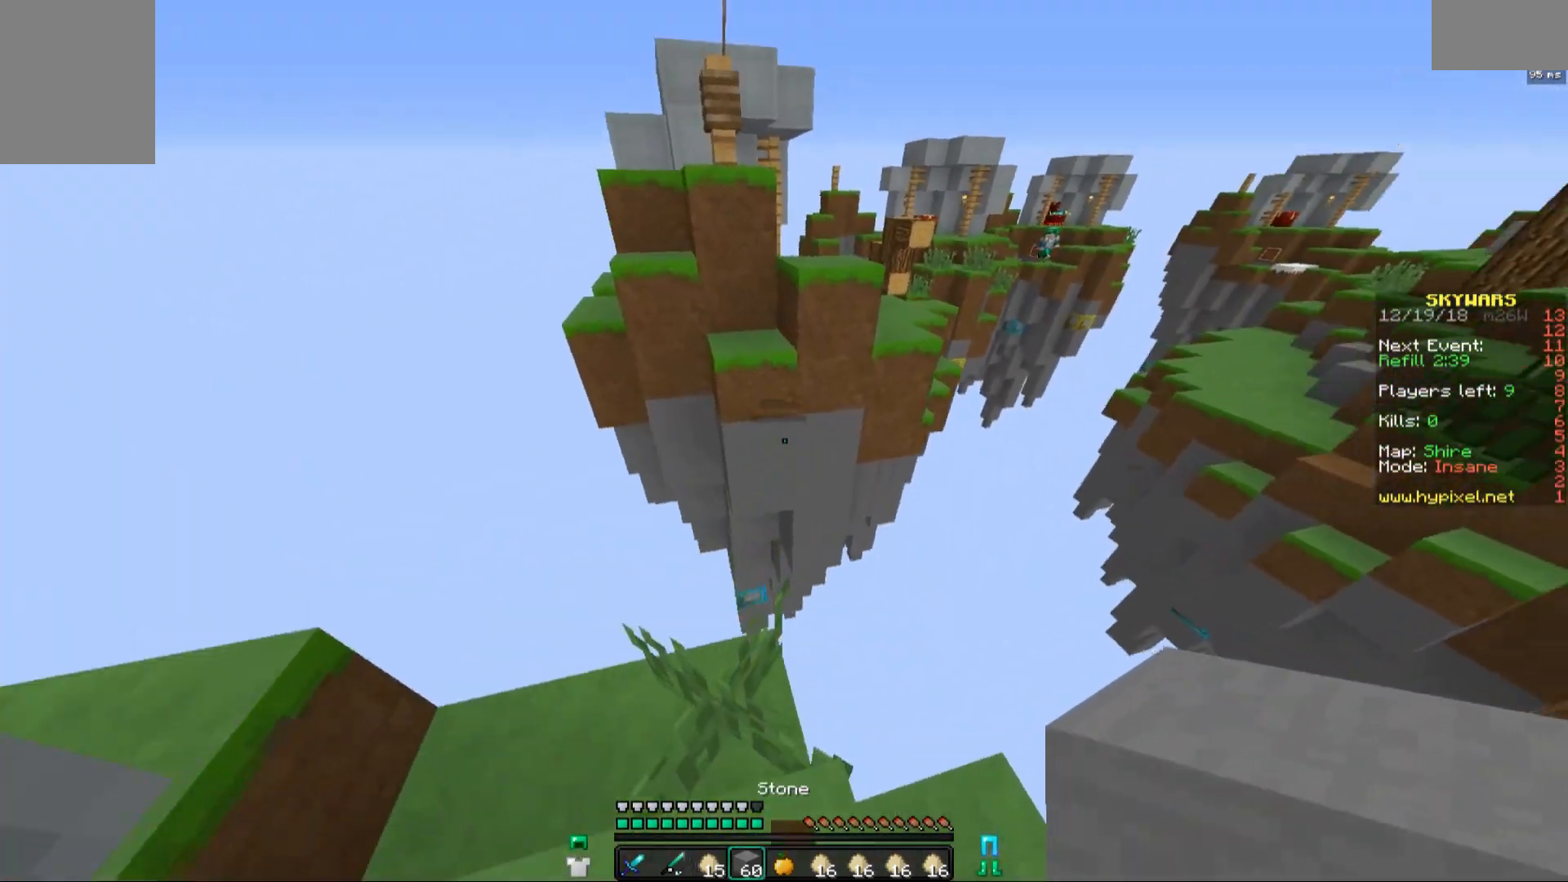
{"keys": ["w"], "mouse": [], "events": [[33, "space", "down"], [183, "a", "down"], [233, "a", "up"], [233, "space", "up"]]}
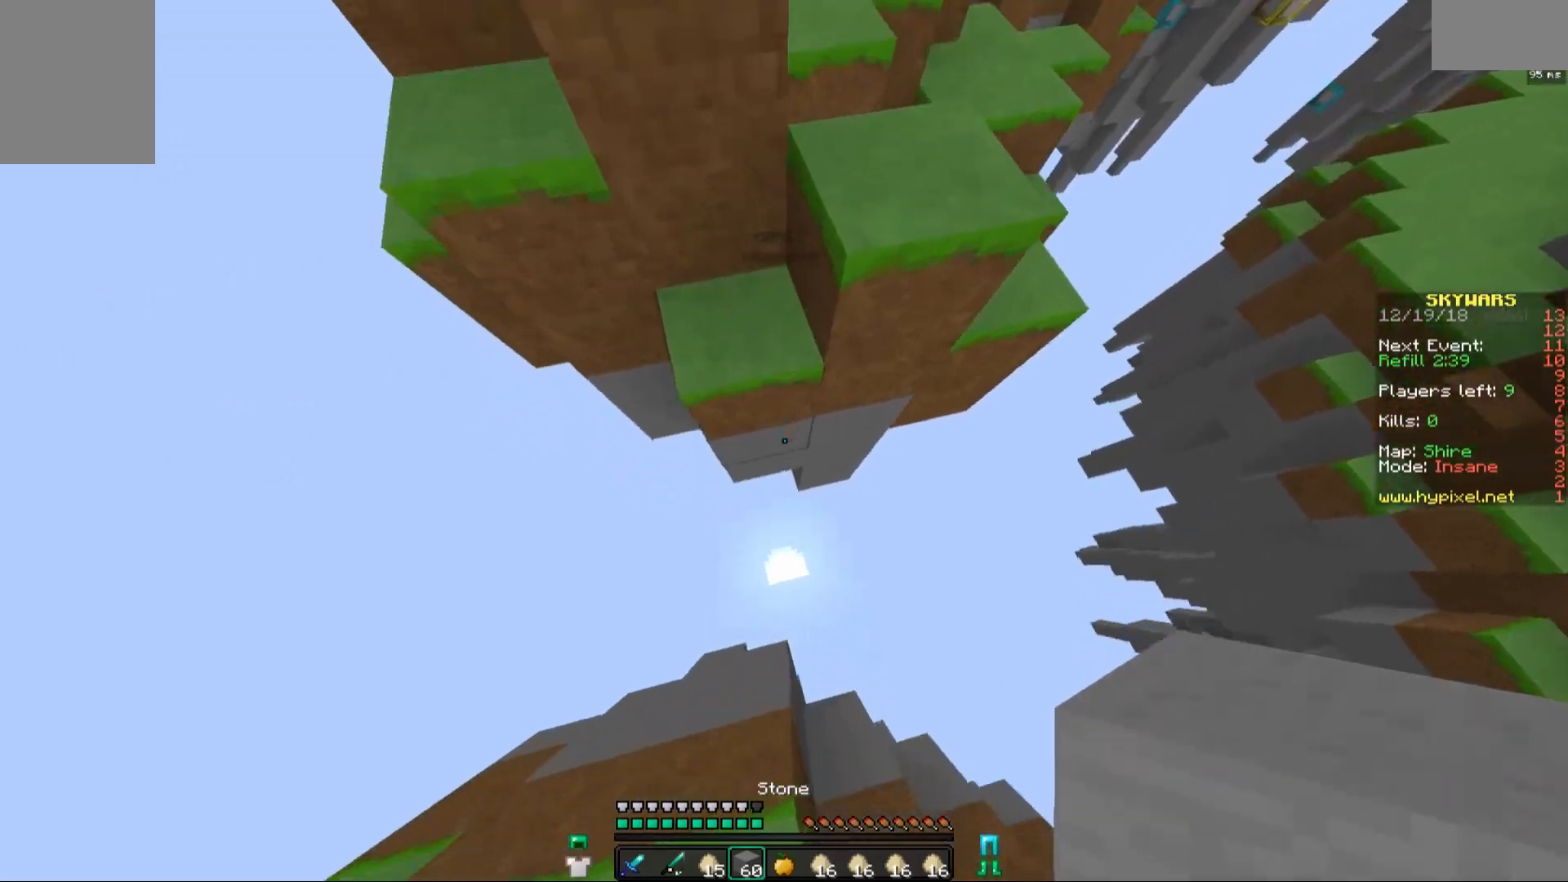
{"keys": ["w"], "mouse": [], "events": [[33, "mouse_right", "down"], [100, "mouse_right", "up"], [167, "mouse_right", "down"], [217, "space", "down"], [267, "mouse_right", "up"], [417, "space", "up"]]}
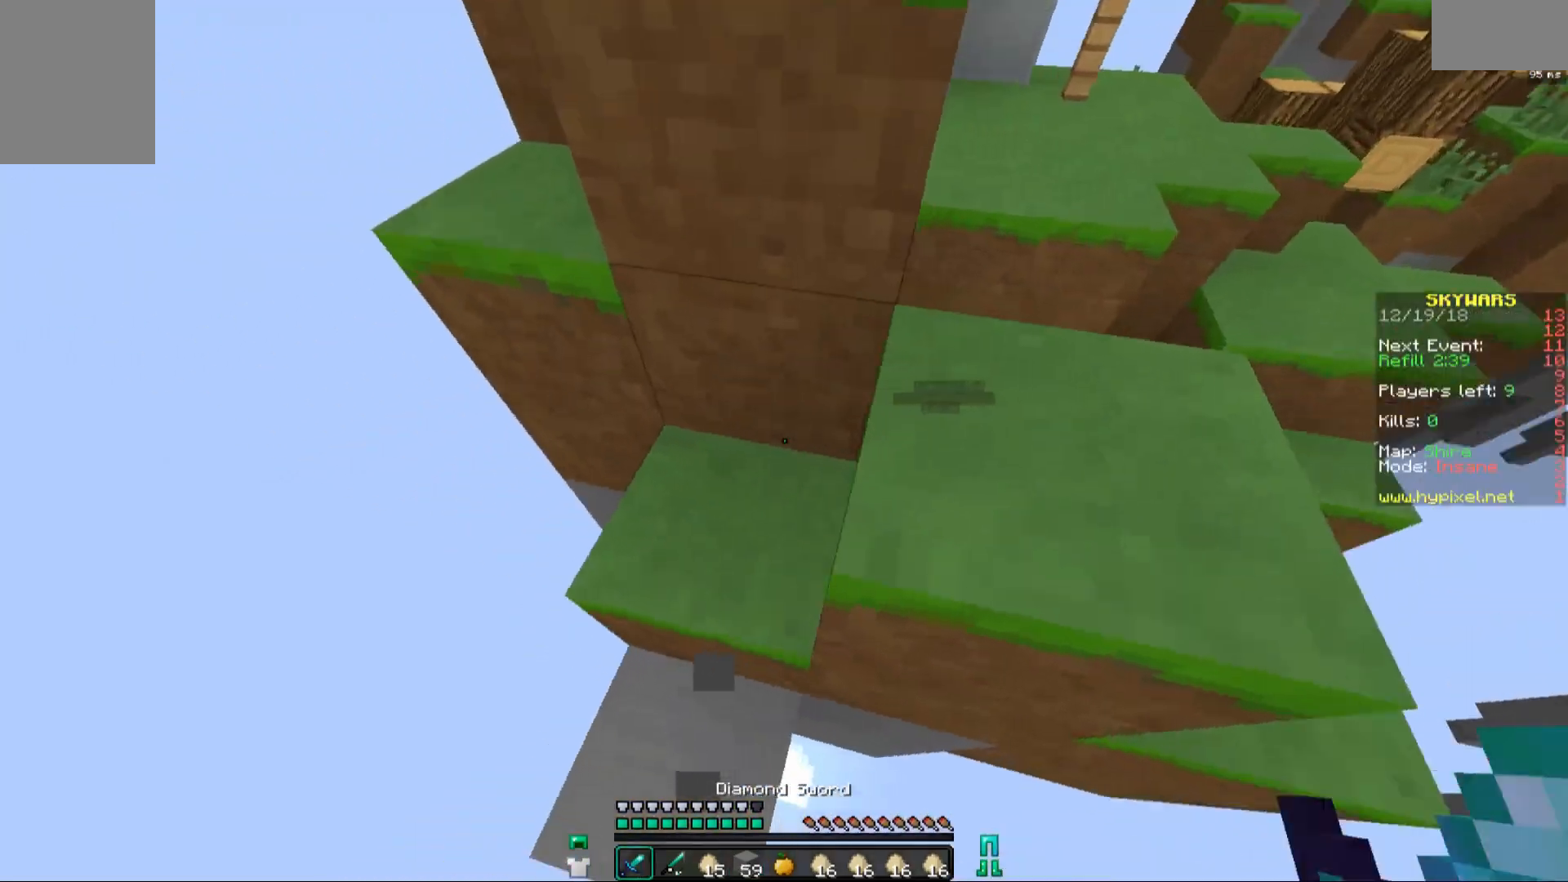
{"keys": ["a", "space", "w"], "mouse": [], "events": [[117, "a", "down"], [317, "space", "down"], [367, "a", "up"], [433, "a", "down"]]}
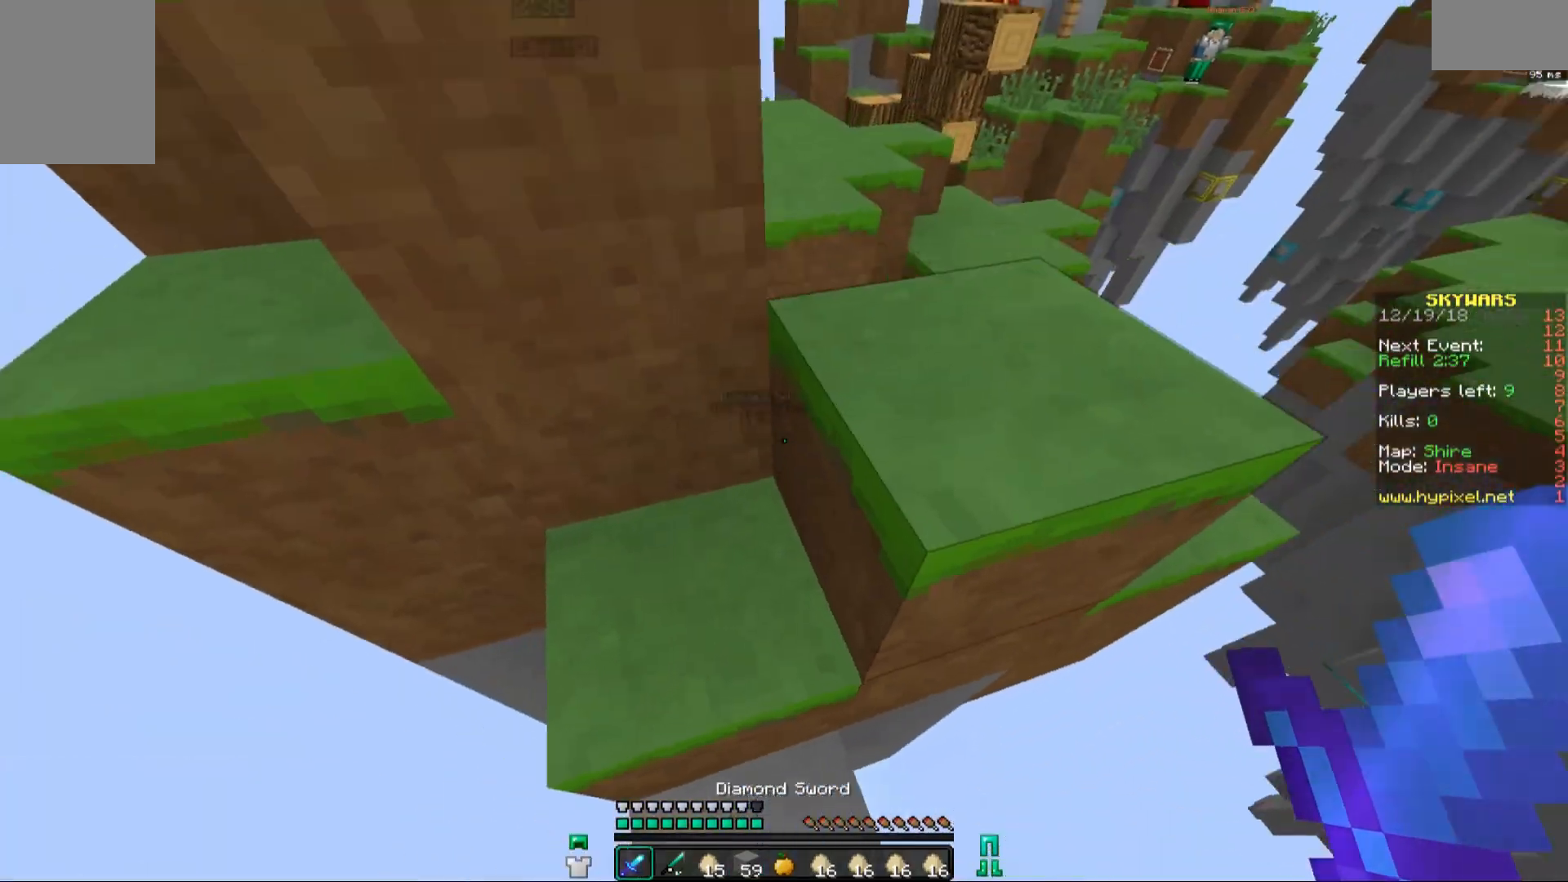
{"keys": ["d", "w"], "mouse": [], "events": [[17, "space", "up"], [133, "a", "up"], [167, "d", "down"], [217, "space", "down"], [433, "space", "up"]]}
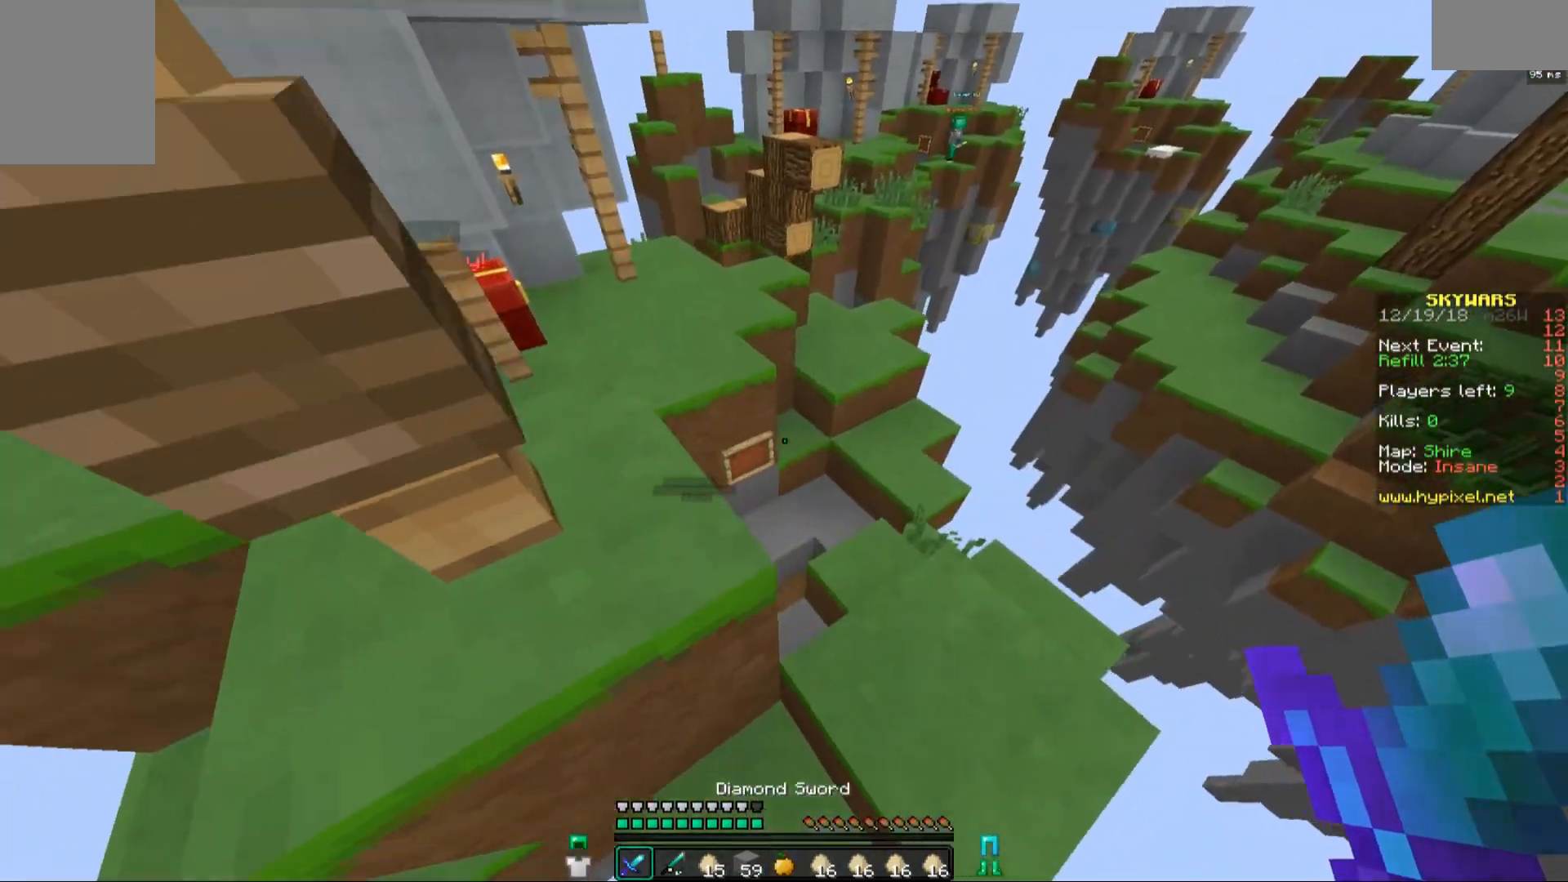
{"keys": ["w"], "mouse": [], "events": [[267, "d", "up"]]}
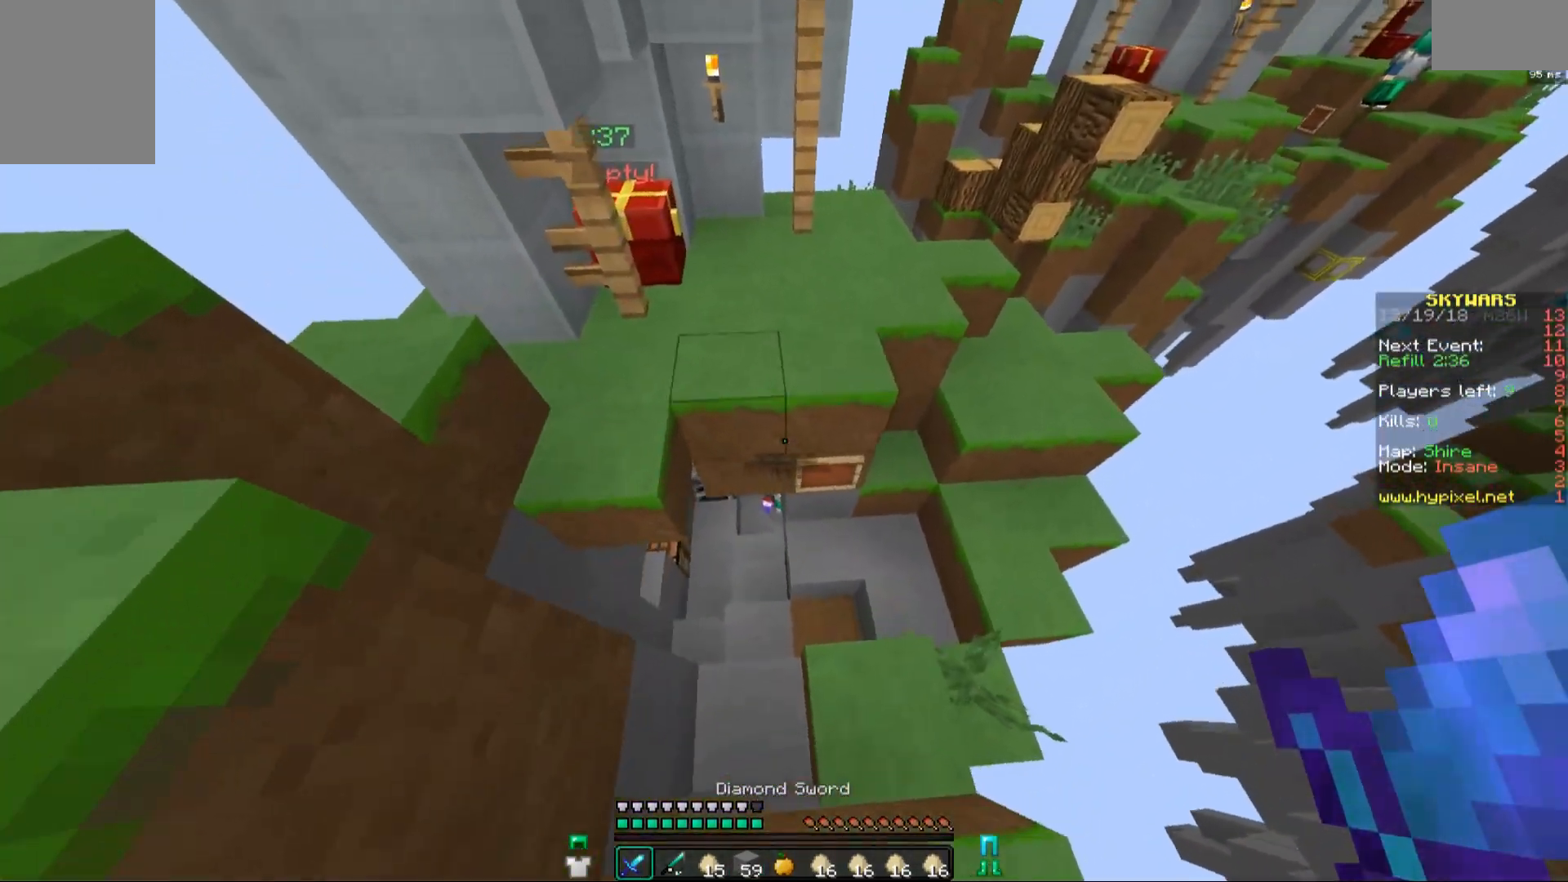
{"keys": ["a", "w"], "mouse": ["left"], "events": [[83, "a", "down"], [467, "mouse_left", "down"]]}
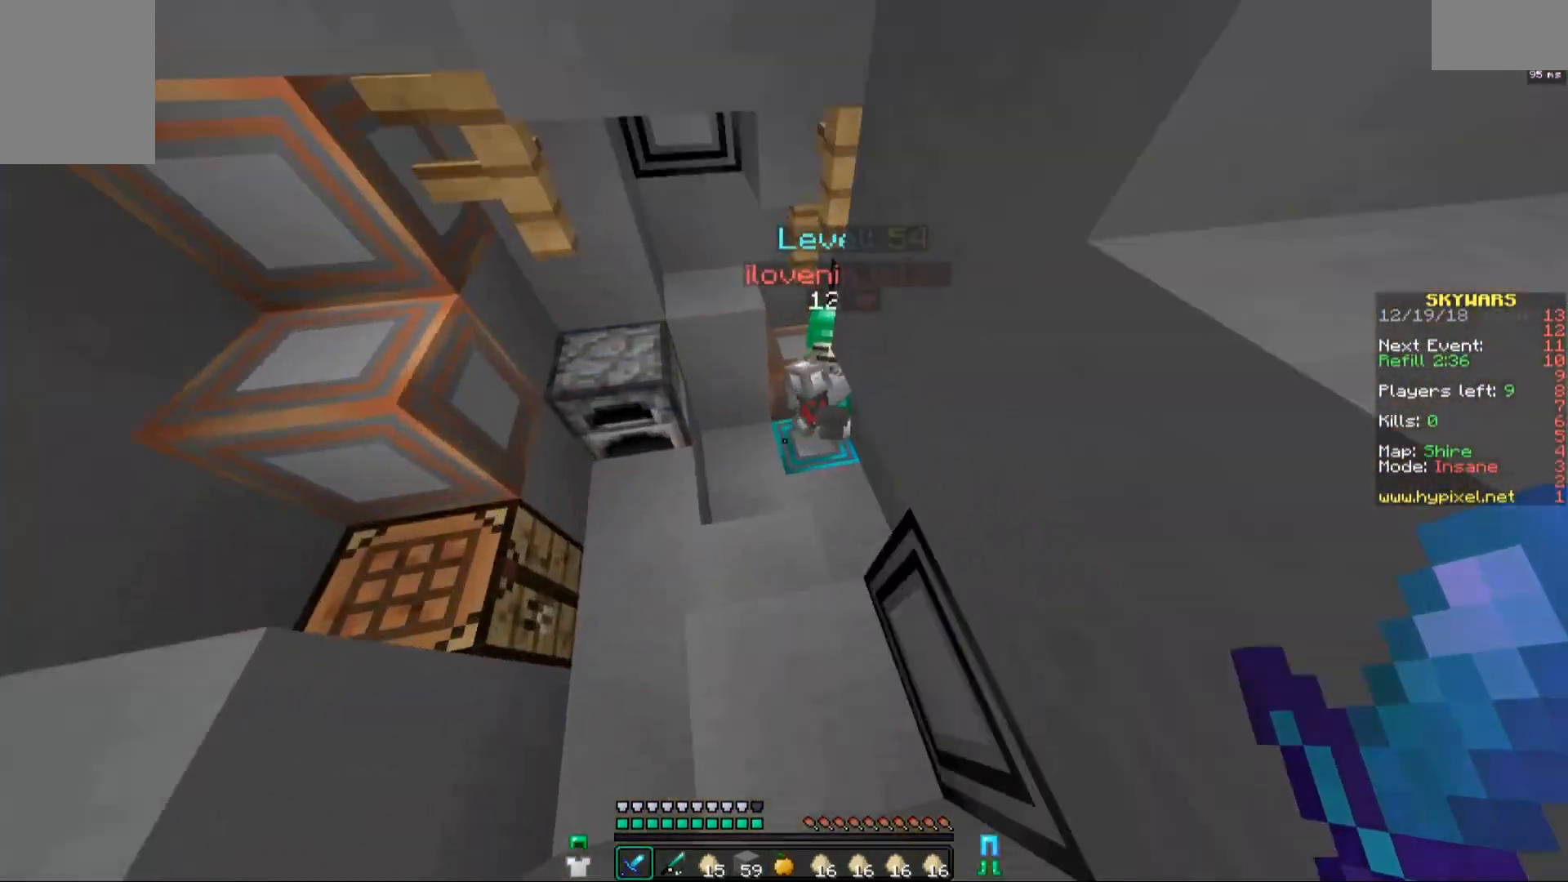
{"keys": ["a", "w"], "mouse": ["left"], "events": [[67, "mouse_left", "up"], [133, "mouse_left", "down"], [217, "mouse_left", "up"], [267, "mouse_left", "down"], [383, "mouse_left", "up"], [433, "mouse_left", "down"]]}